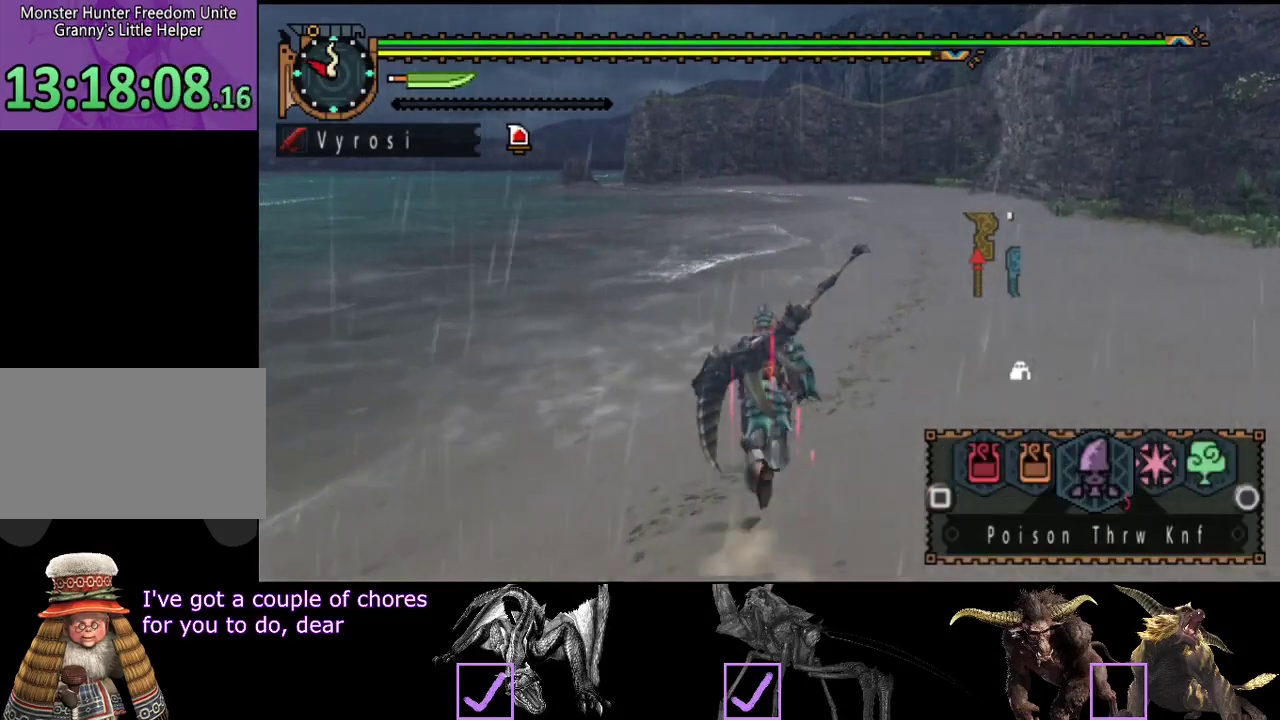
Gameplay with a controller (PlayStation layout); each line is a JSON object with the inputs held at the frame after it. "events" lists button and stick changes between this image and that frame as [ms after this image, input, new state], when the widget could be followed in between. Not read: L3 R2 R3.
{"buttons": ["L2"], "left_stick": "up", "right_stick": "center", "events": []}
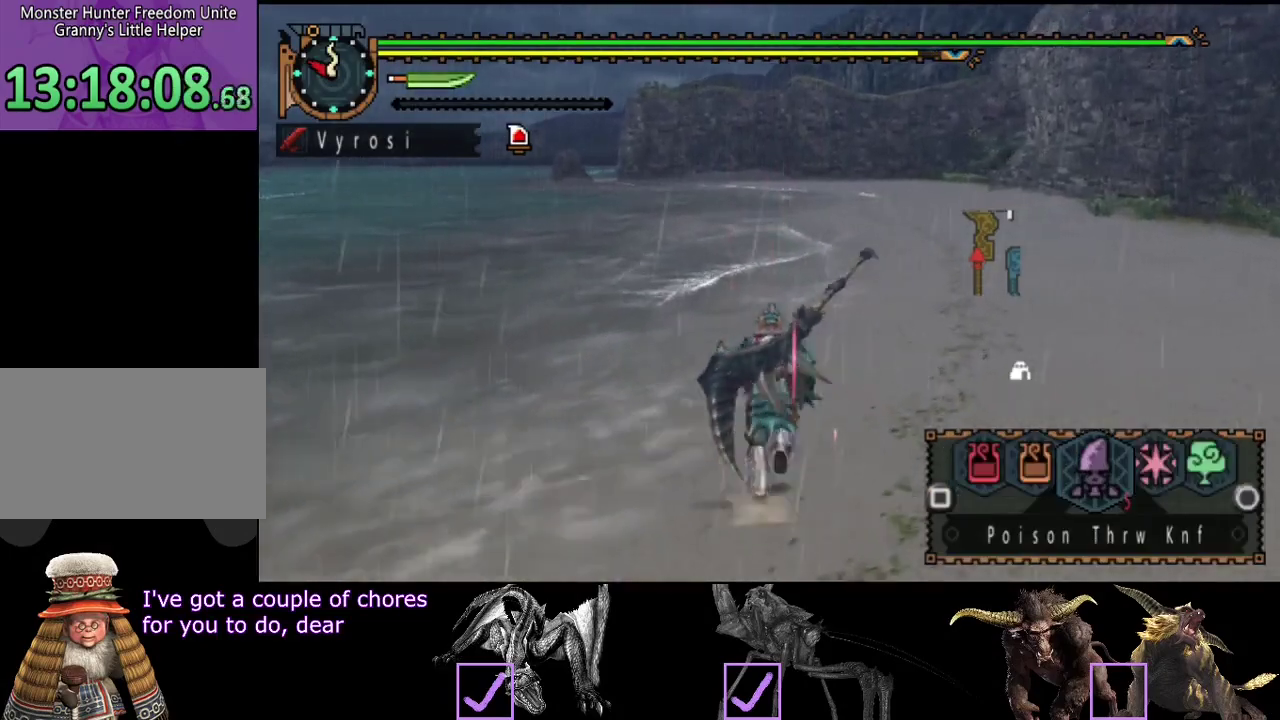
{"buttons": [], "left_stick": "up", "right_stick": "center", "events": [[133, "right_stick", "left"], [167, "L2", "up"], [300, "right_stick", "center"]]}
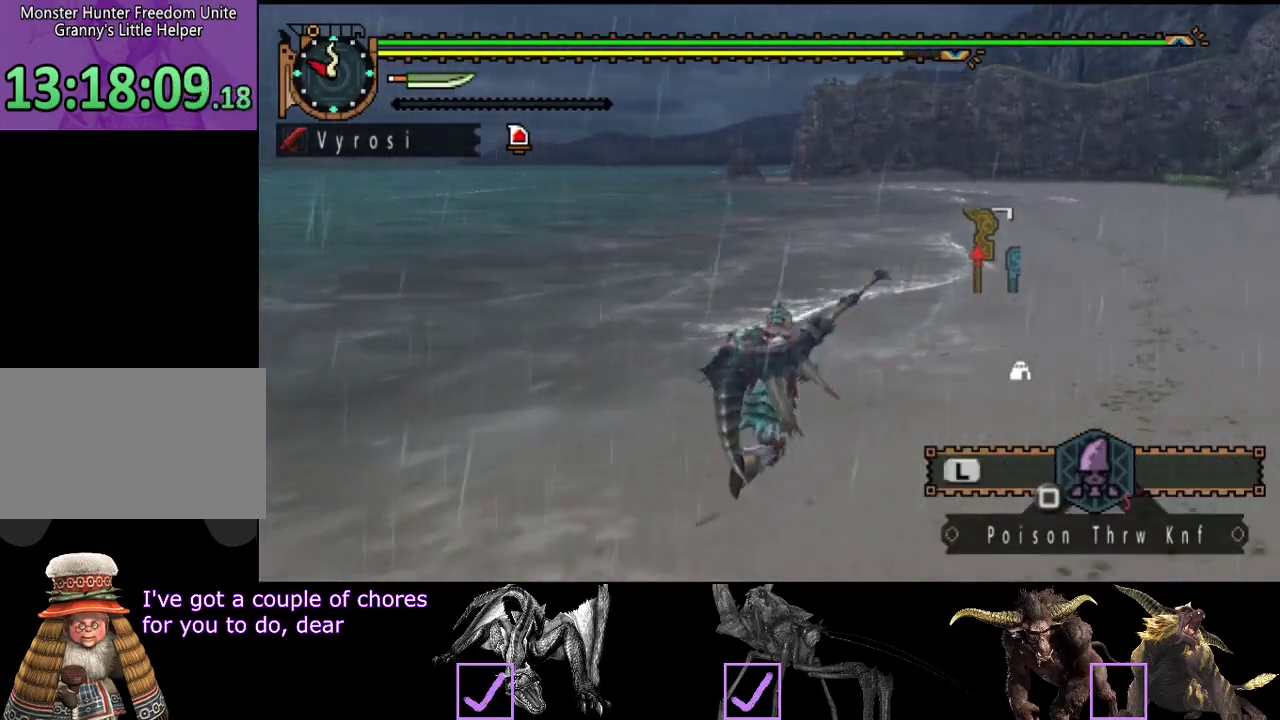
{"buttons": [], "left_stick": "up", "right_stick": "center", "events": []}
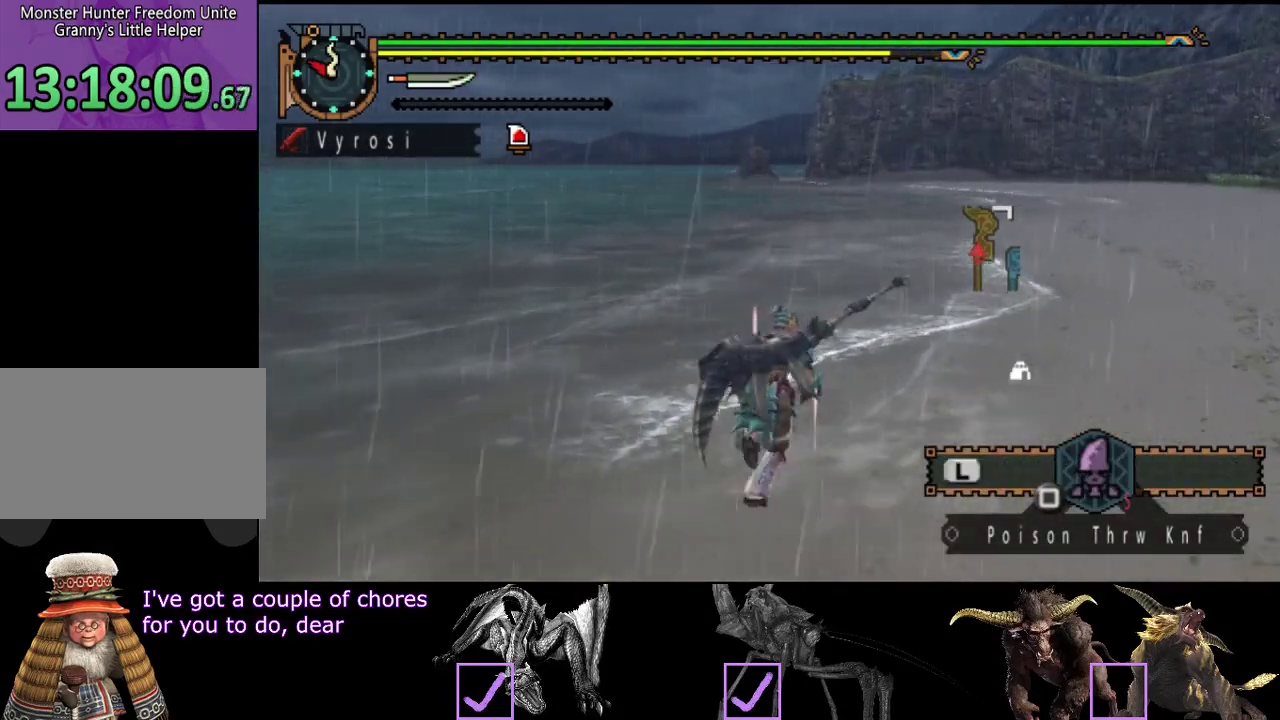
{"buttons": [], "left_stick": "up", "right_stick": "center", "events": []}
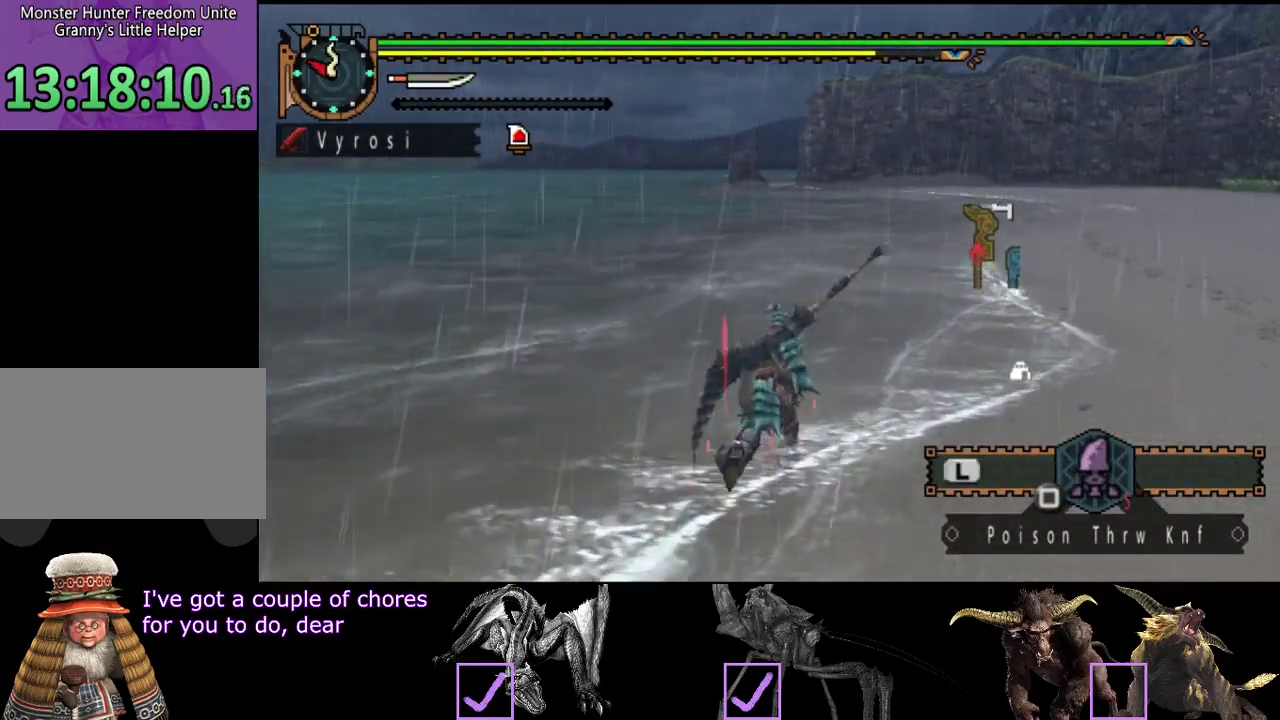
{"buttons": [], "left_stick": "up", "right_stick": "center", "events": [[117, "right_stick", "right"], [250, "right_stick", "center"]]}
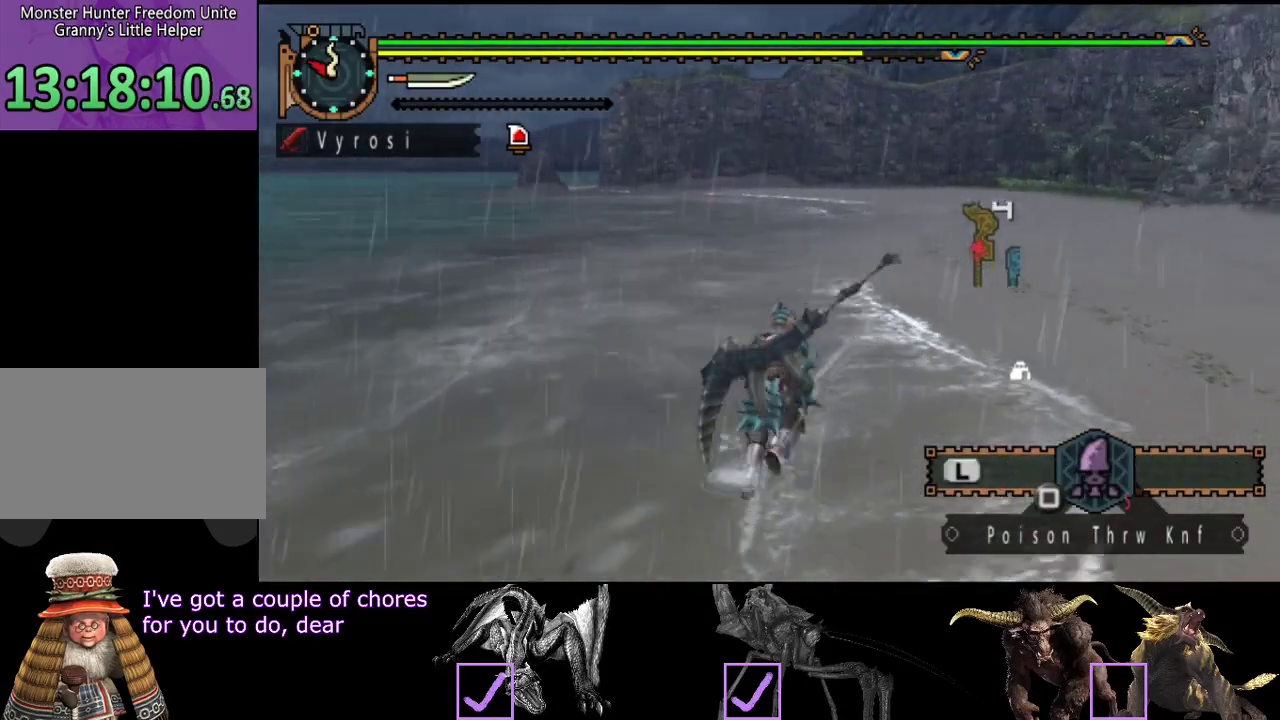
{"buttons": [], "left_stick": "up", "right_stick": "center", "events": []}
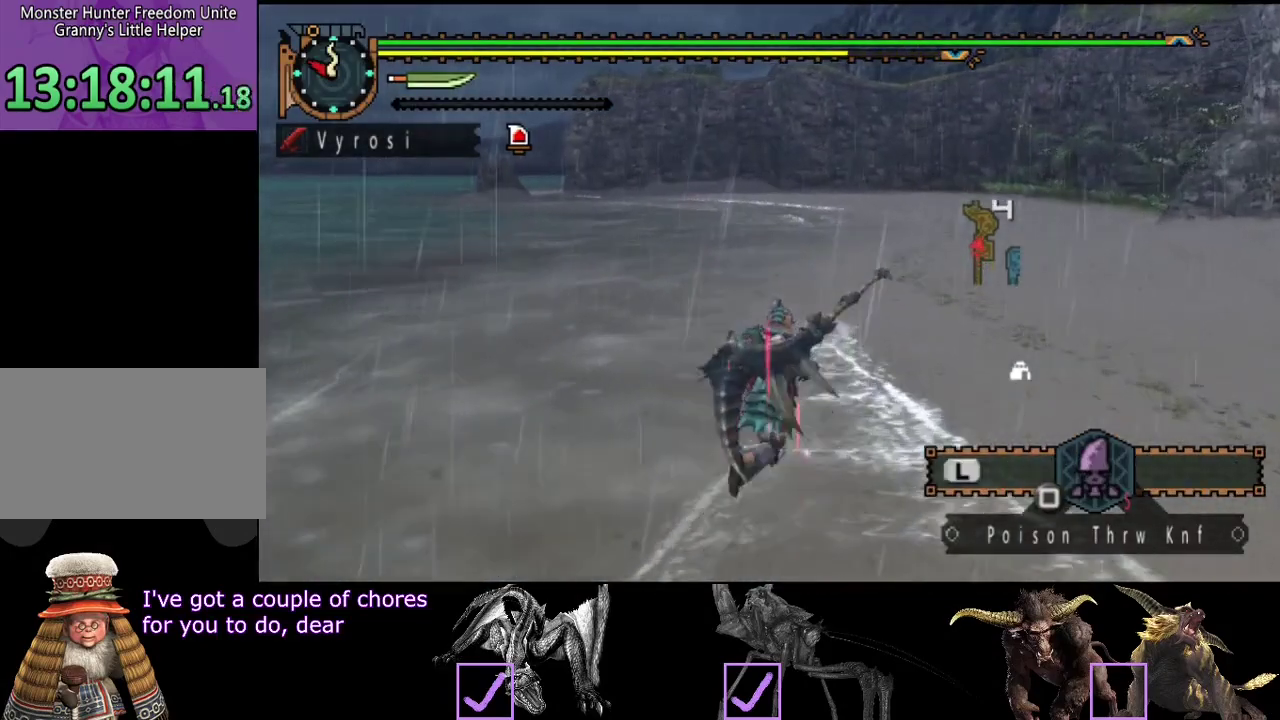
{"buttons": [], "left_stick": "up", "right_stick": "center", "events": []}
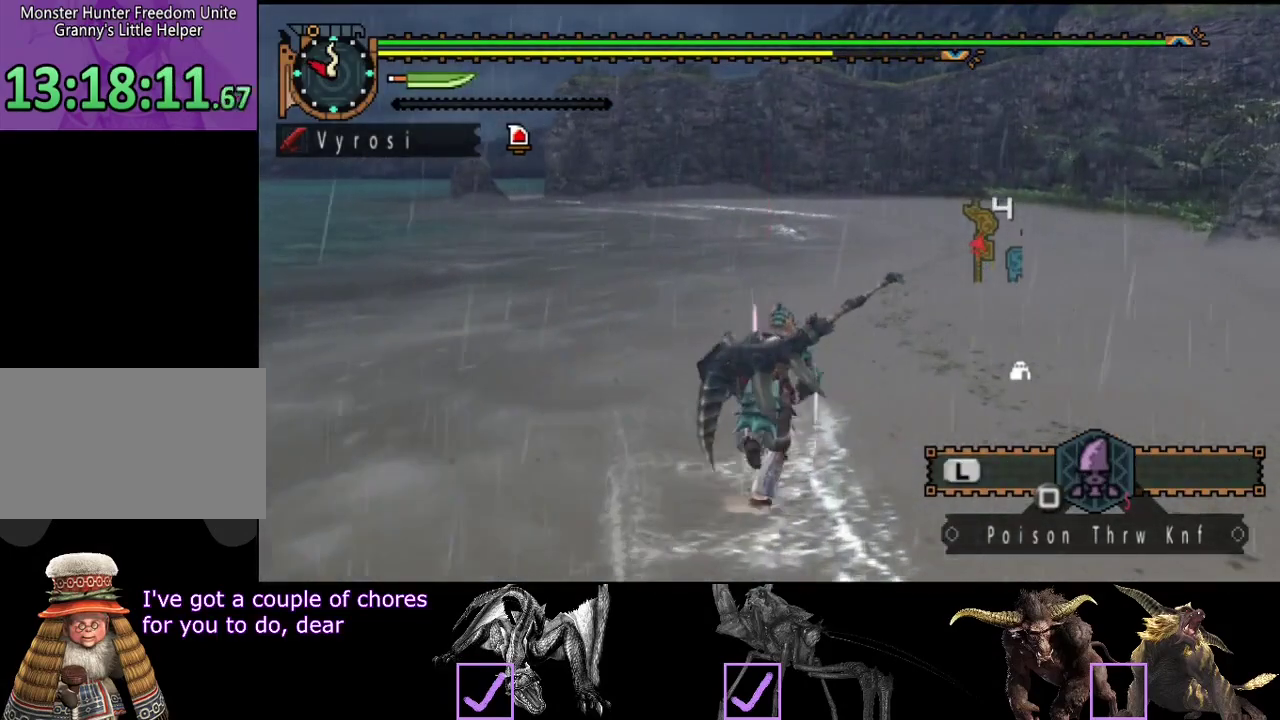
{"buttons": [], "left_stick": "up", "right_stick": "center", "events": []}
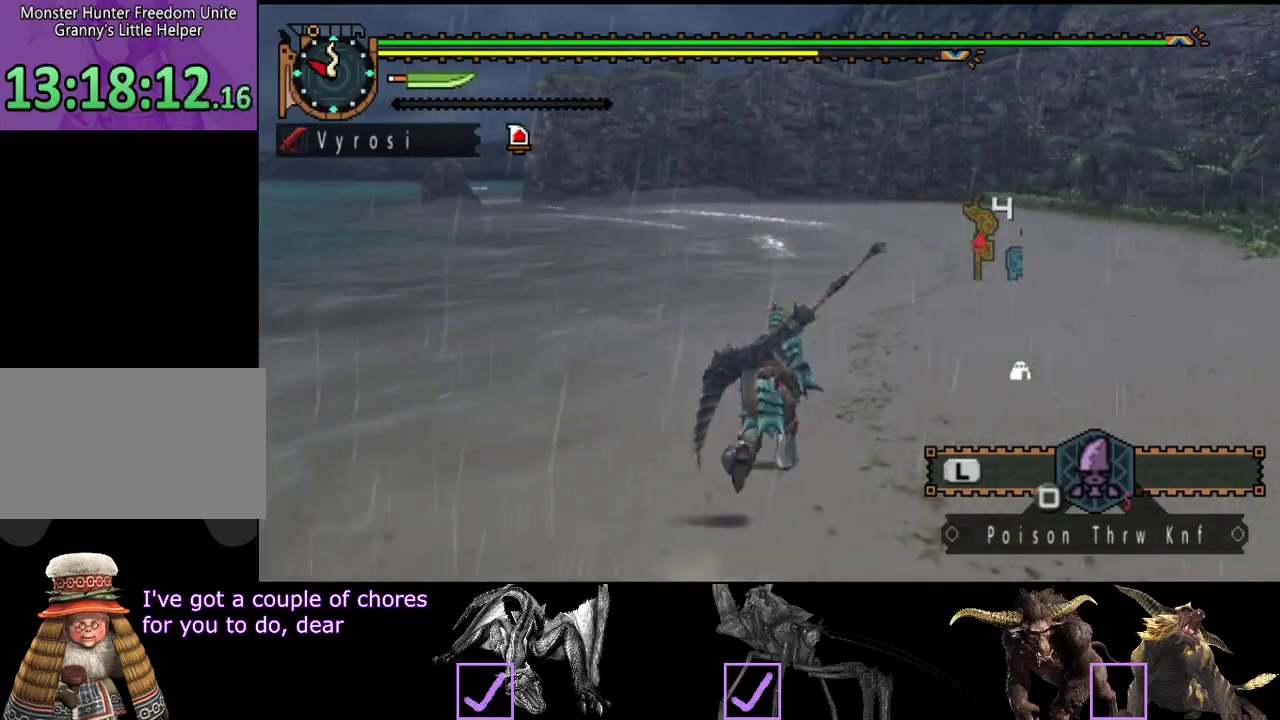
{"buttons": [], "left_stick": "up", "right_stick": "center", "events": []}
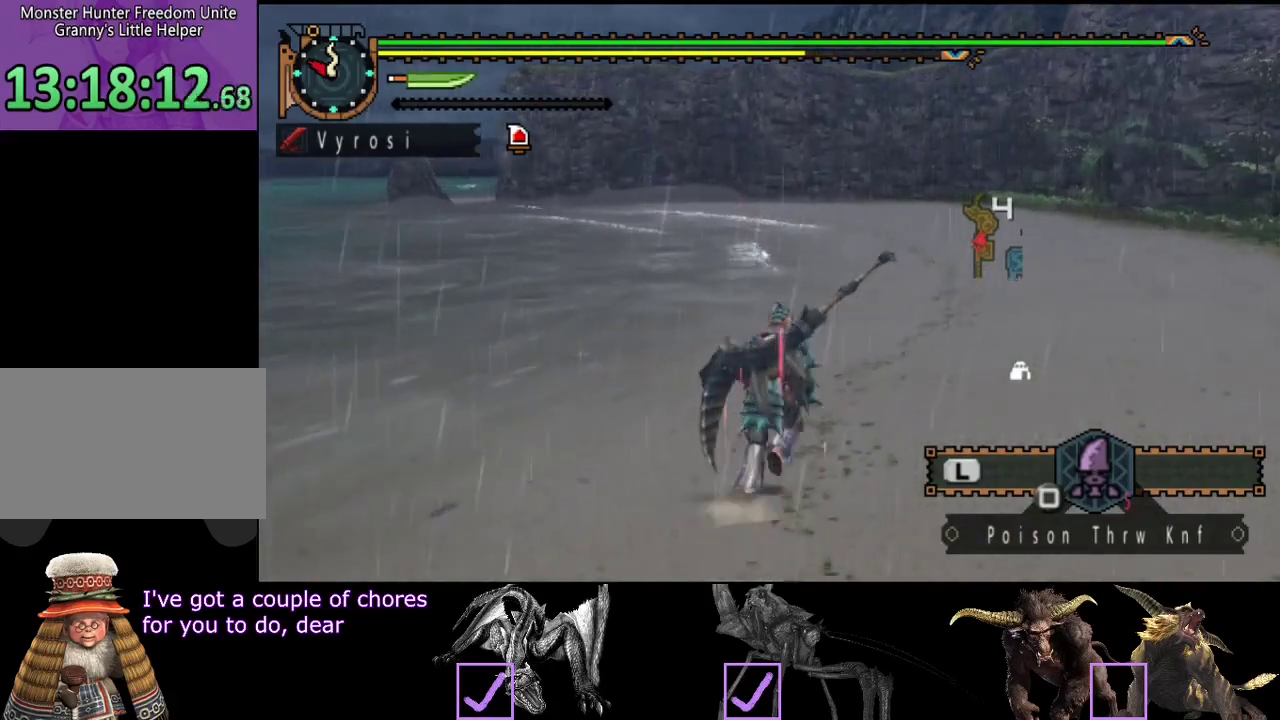
{"buttons": [], "left_stick": "up", "right_stick": "center", "events": []}
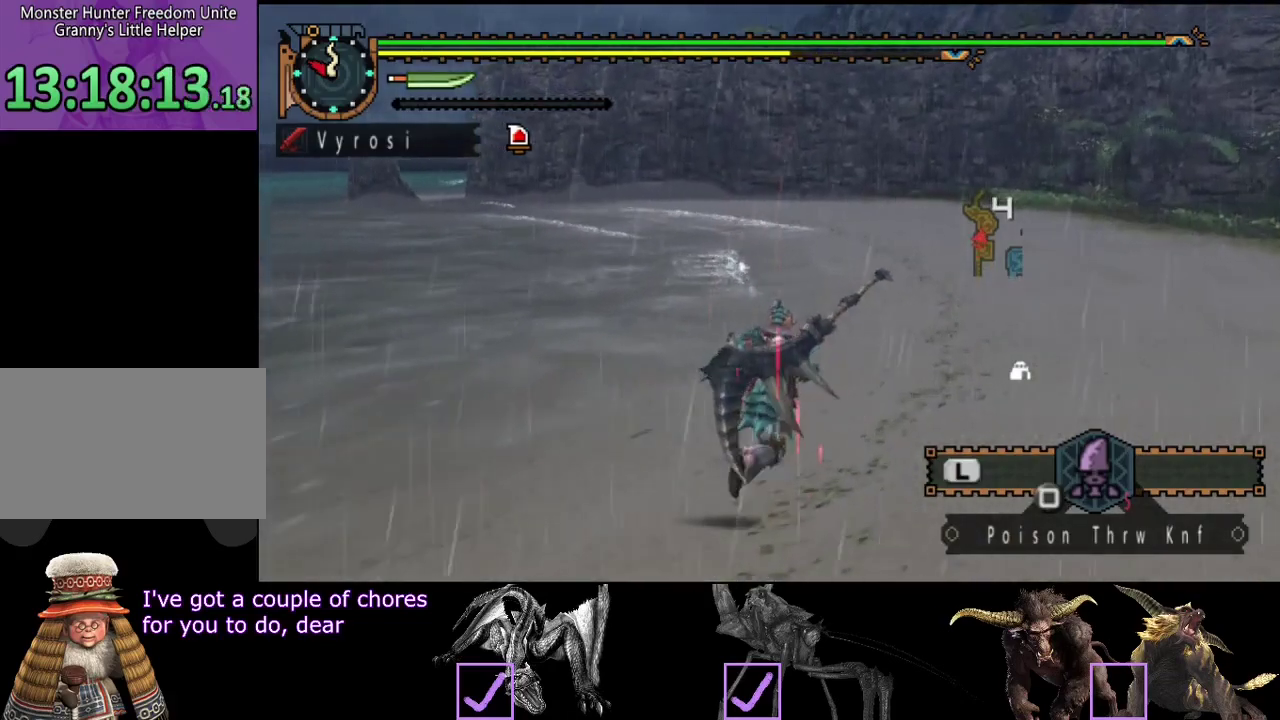
{"buttons": [], "left_stick": "up", "right_stick": "center", "events": [[150, "right_stick", "left"], [217, "right_stick", "center"]]}
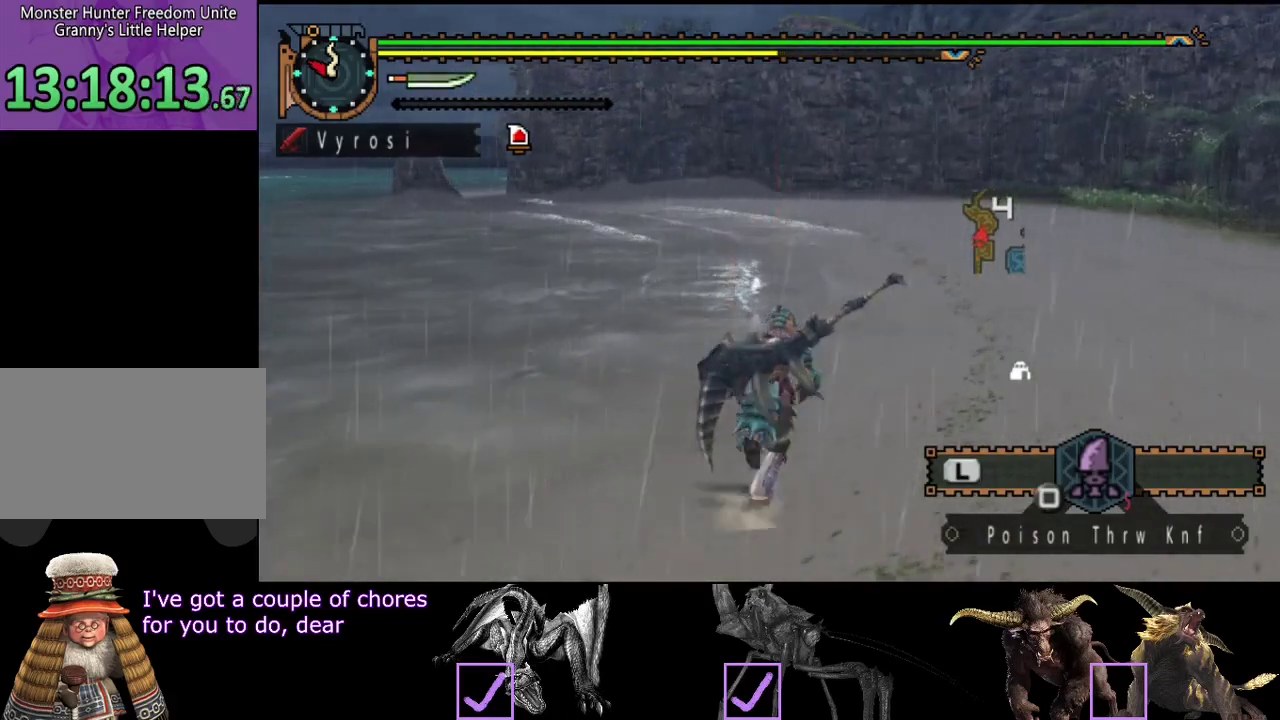
{"buttons": [], "left_stick": "up", "right_stick": "center", "events": []}
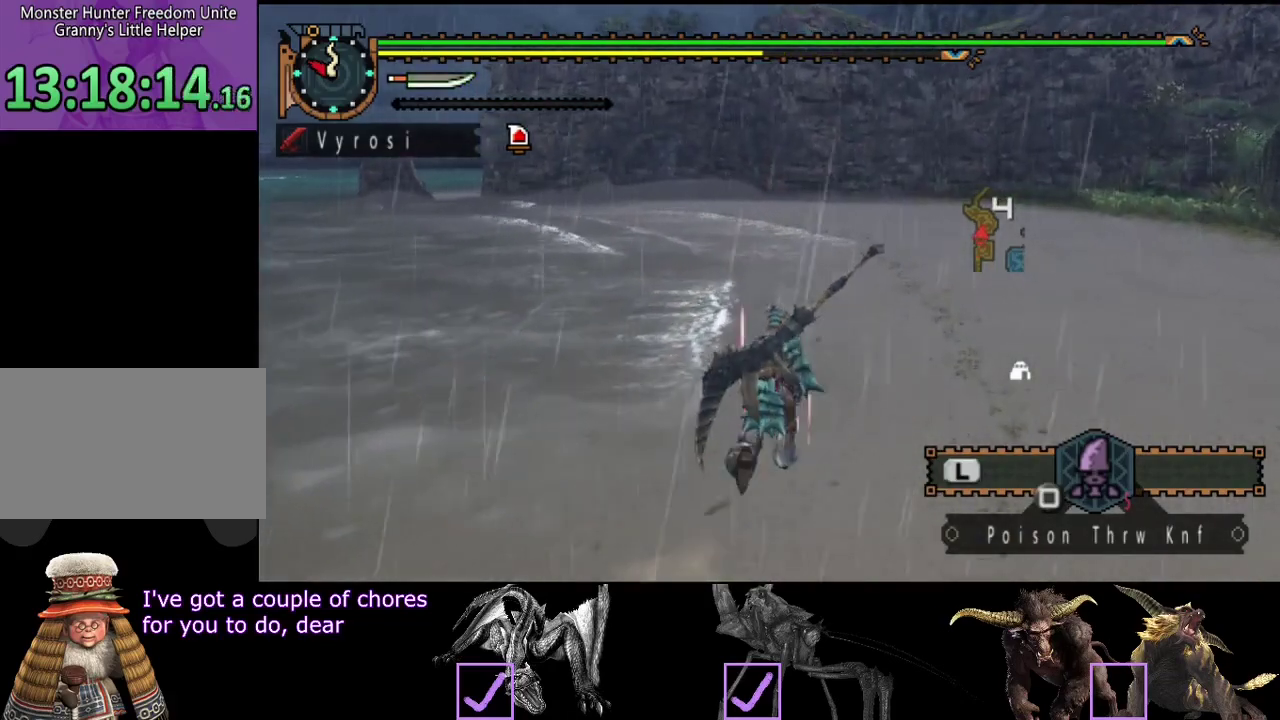
{"buttons": [], "left_stick": "up", "right_stick": "center", "events": [[67, "right_stick", "left"], [133, "right_stick", "center"]]}
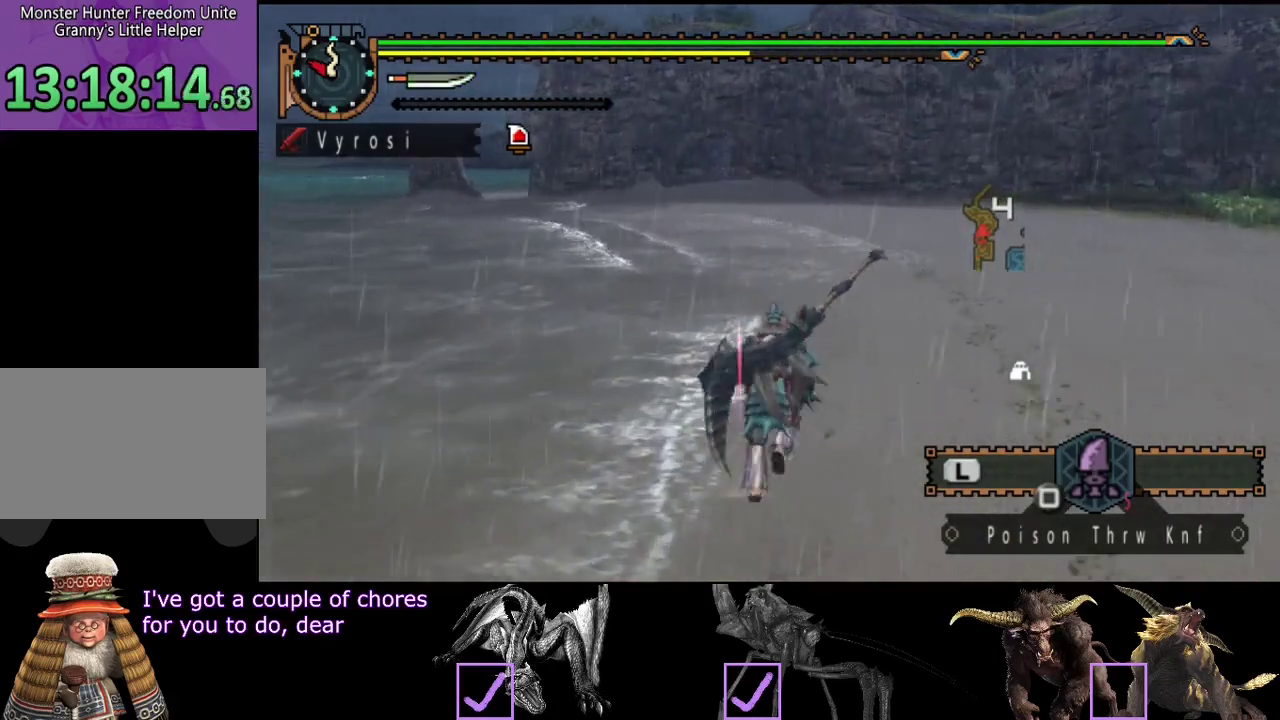
{"buttons": [], "left_stick": "up", "right_stick": "center", "events": []}
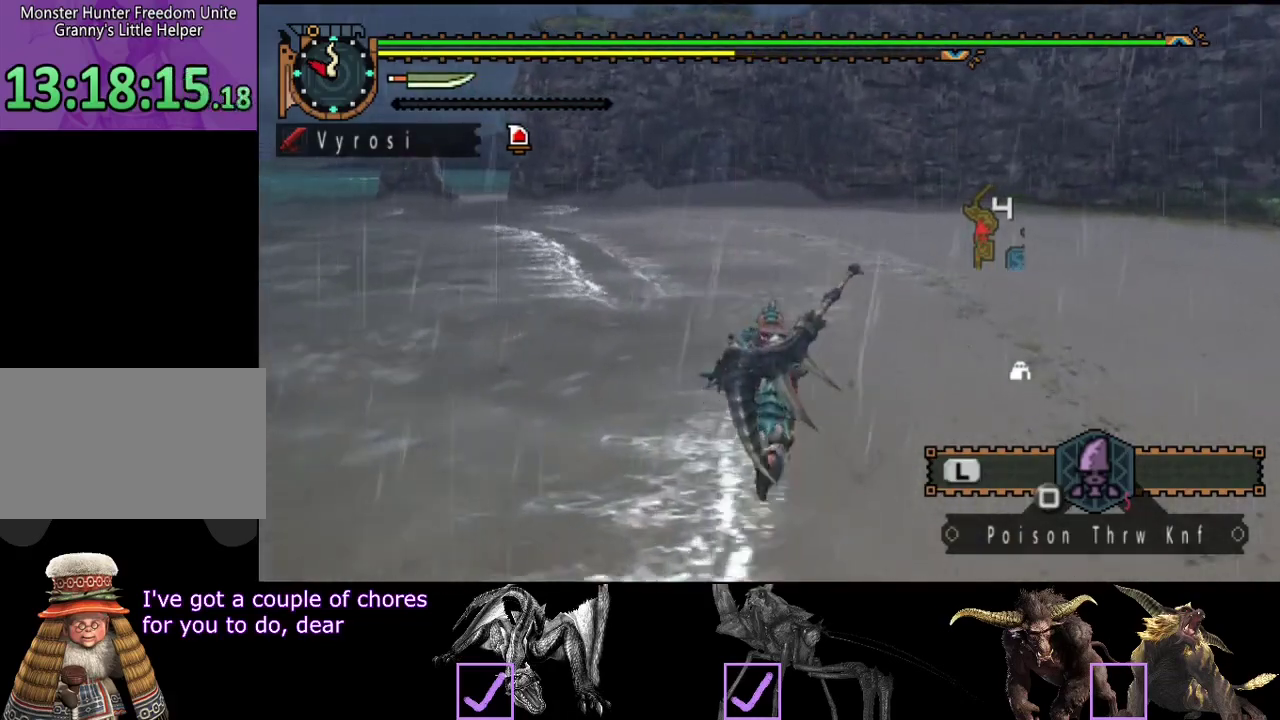
{"buttons": [], "left_stick": "up", "right_stick": "center", "events": []}
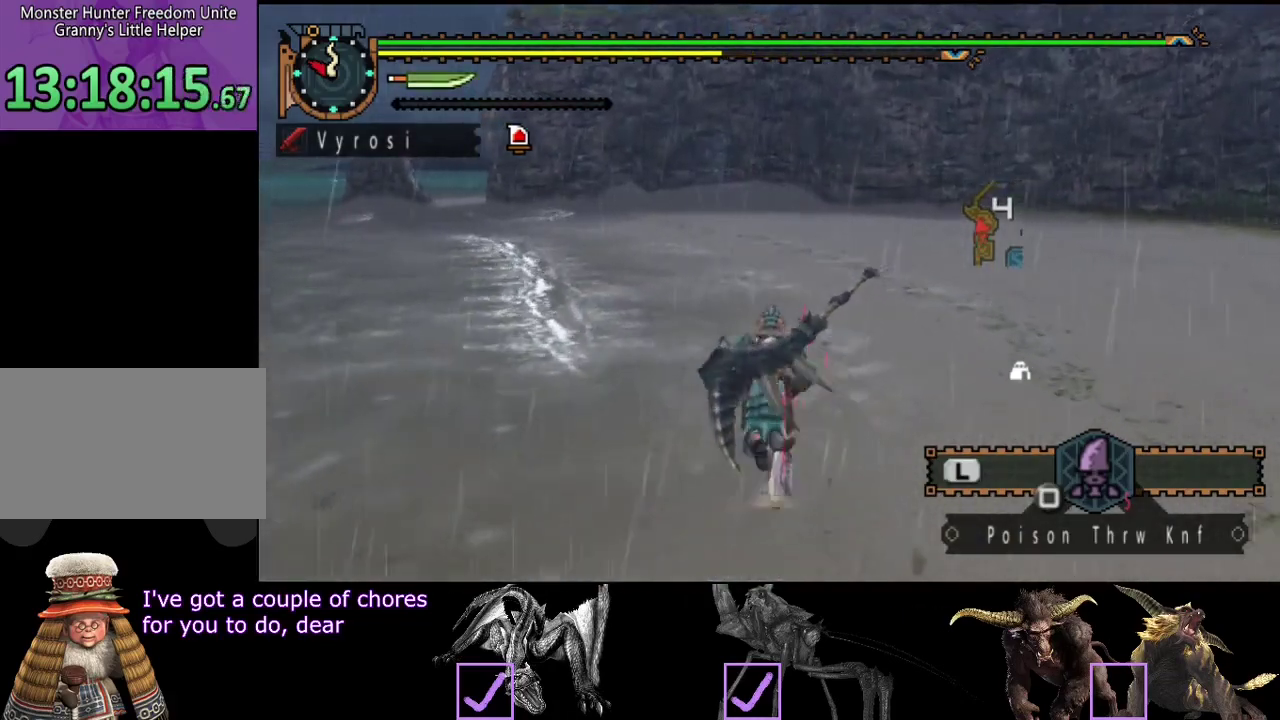
{"buttons": [], "left_stick": "up", "right_stick": "center", "events": []}
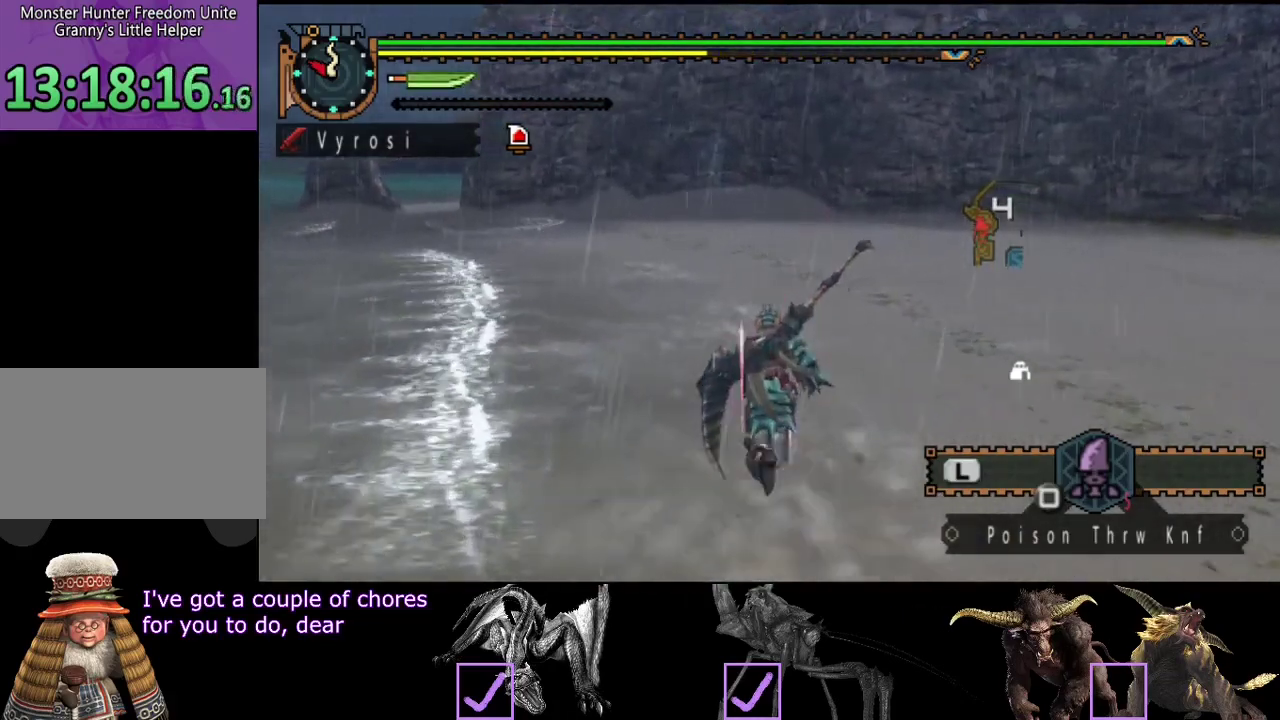
{"buttons": [], "left_stick": "up", "right_stick": "center", "events": []}
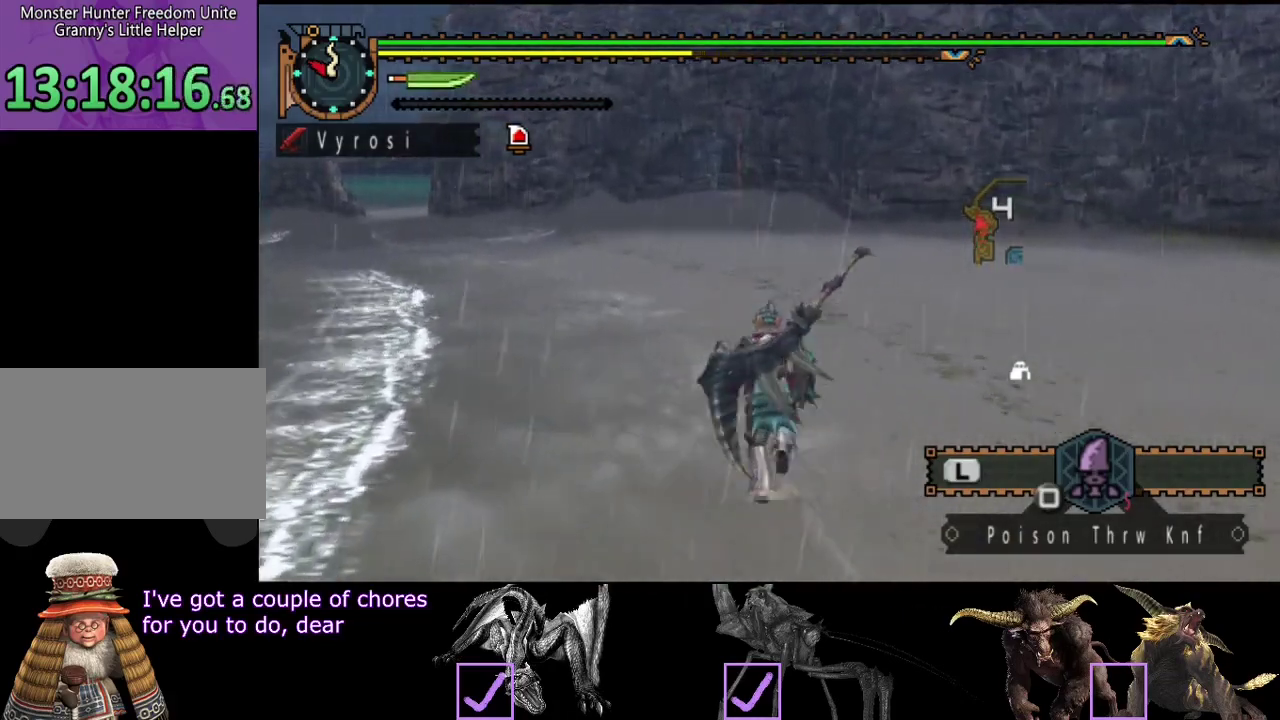
{"buttons": [], "left_stick": "up", "right_stick": "center", "events": []}
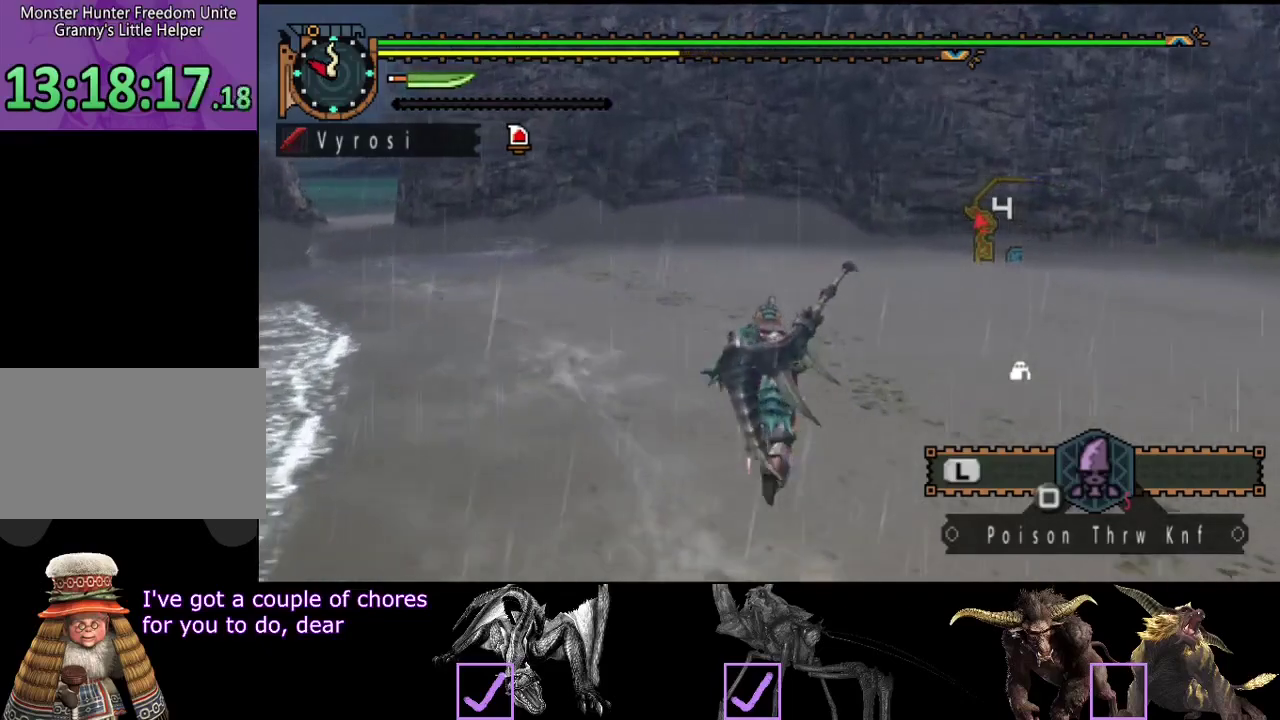
{"buttons": [], "left_stick": "up", "right_stick": "center", "events": []}
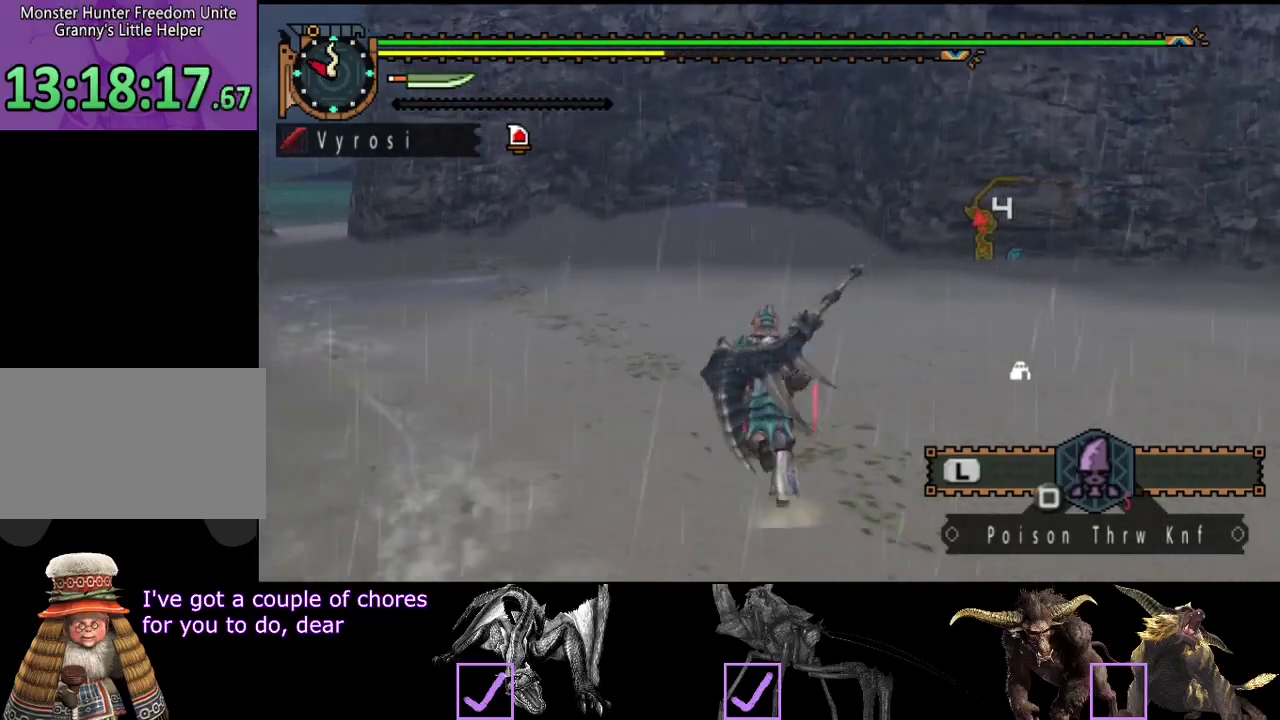
{"buttons": [], "left_stick": "up", "right_stick": "center", "events": []}
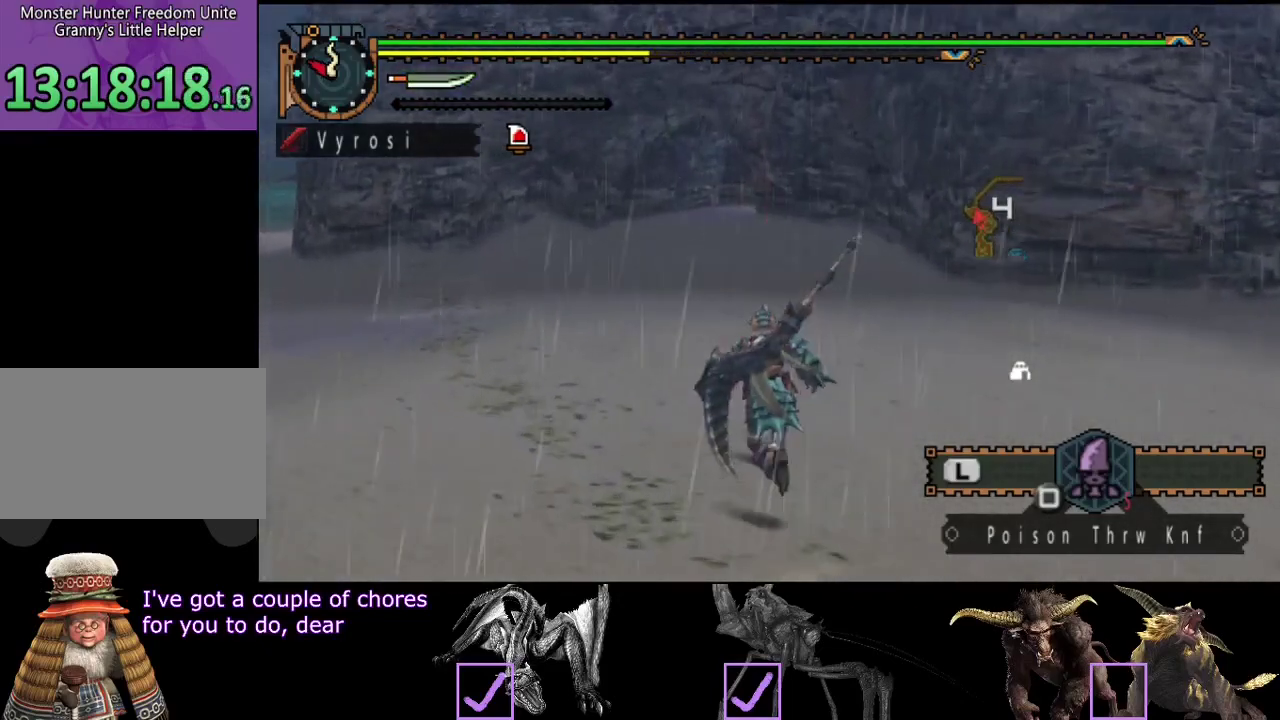
{"buttons": [], "left_stick": "up", "right_stick": "center", "events": []}
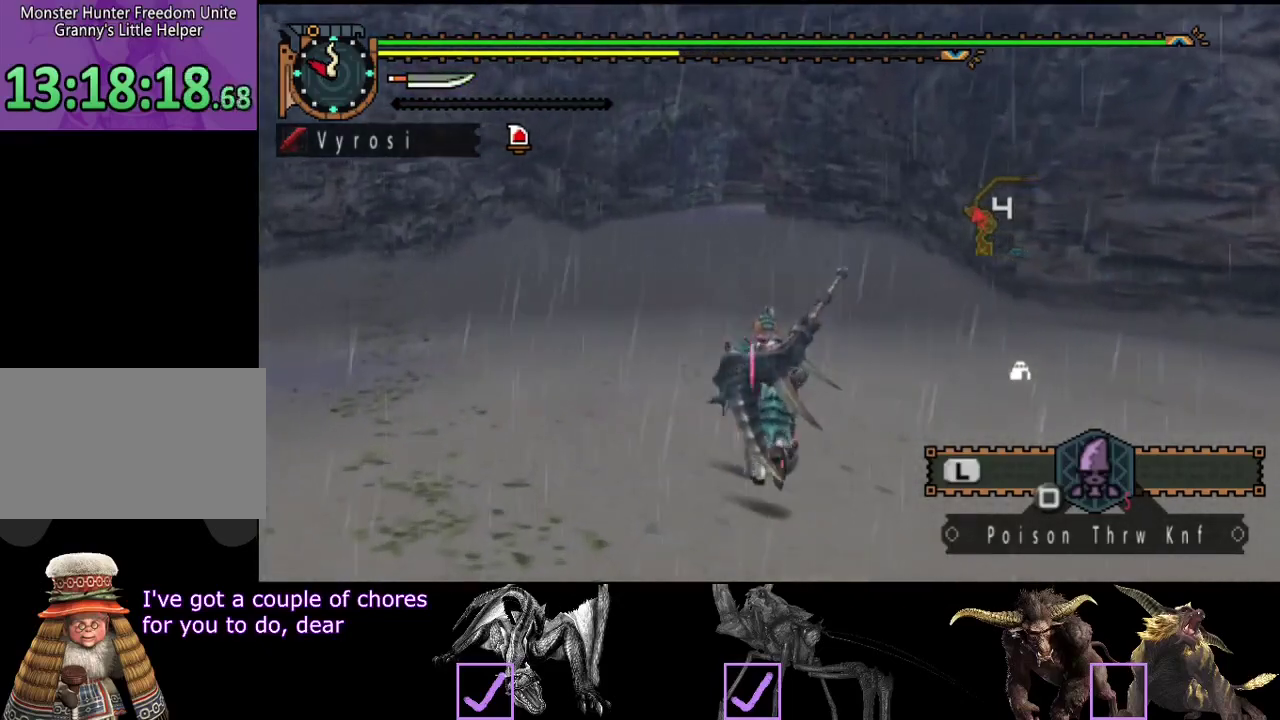
{"buttons": [], "left_stick": "up", "right_stick": "center", "events": []}
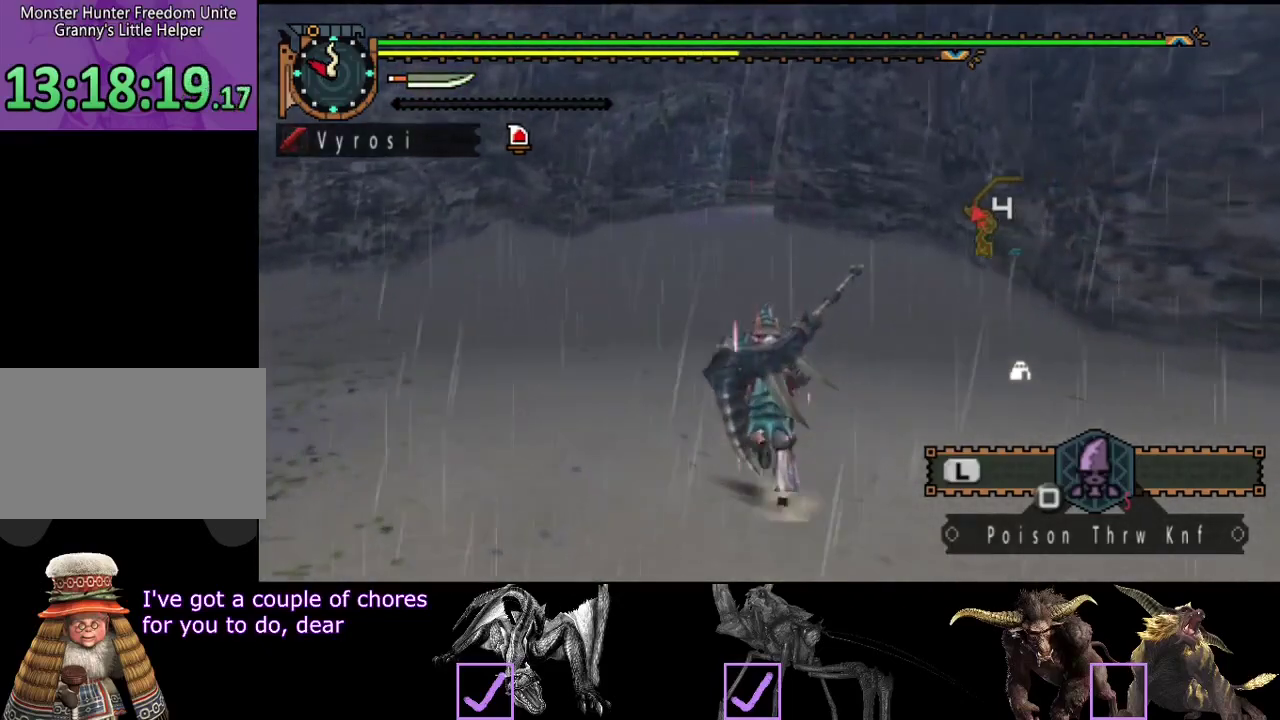
{"buttons": [], "left_stick": "up", "right_stick": "center", "events": []}
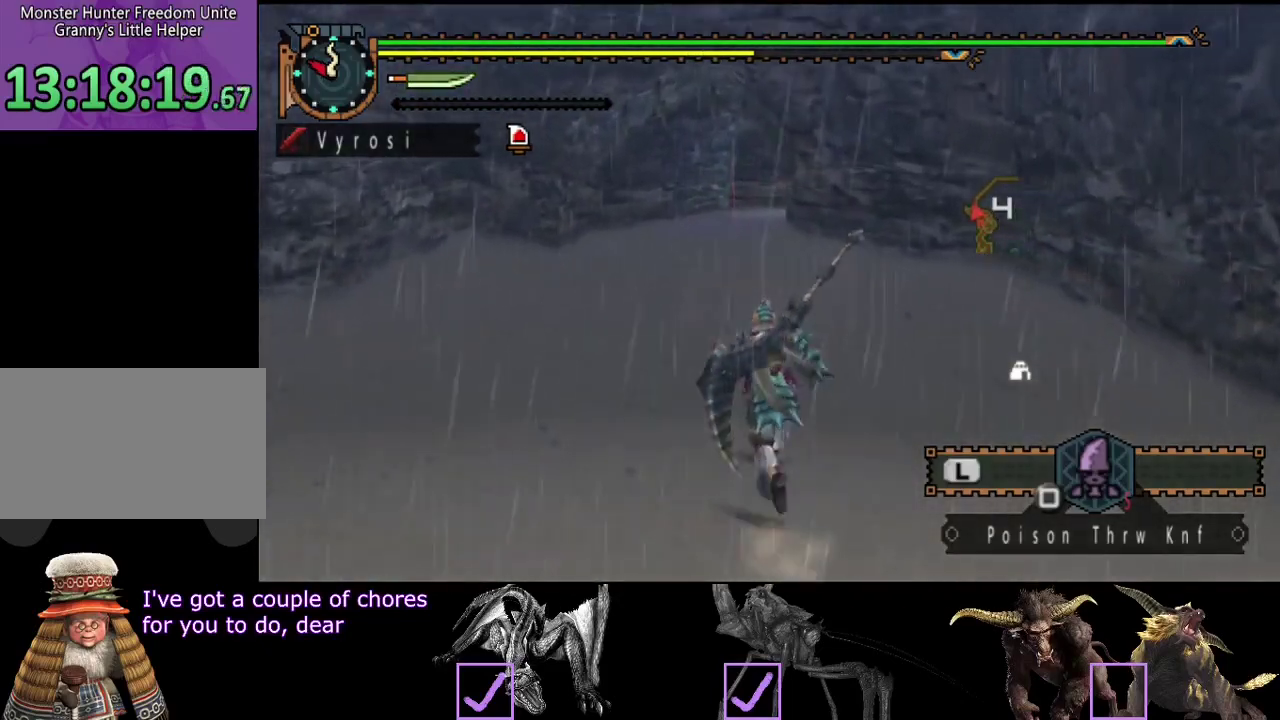
{"buttons": [], "left_stick": "up", "right_stick": "center", "events": []}
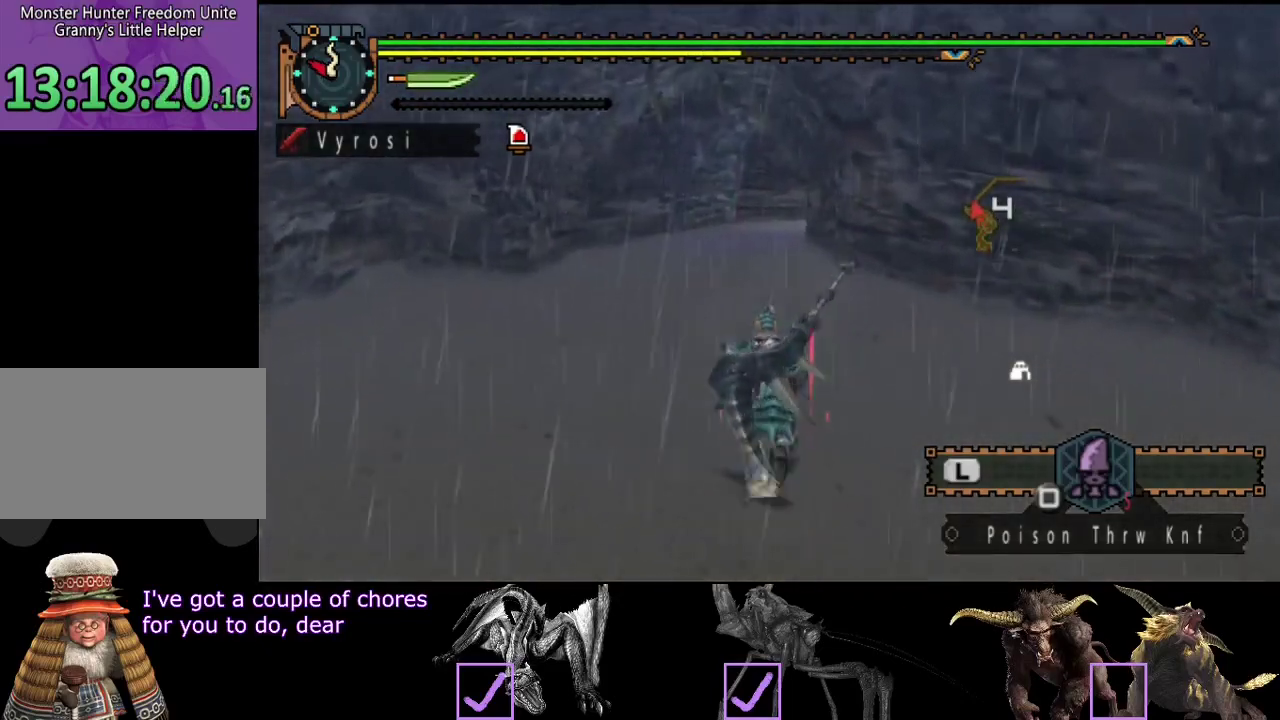
{"buttons": [], "left_stick": "up", "right_stick": "center", "events": []}
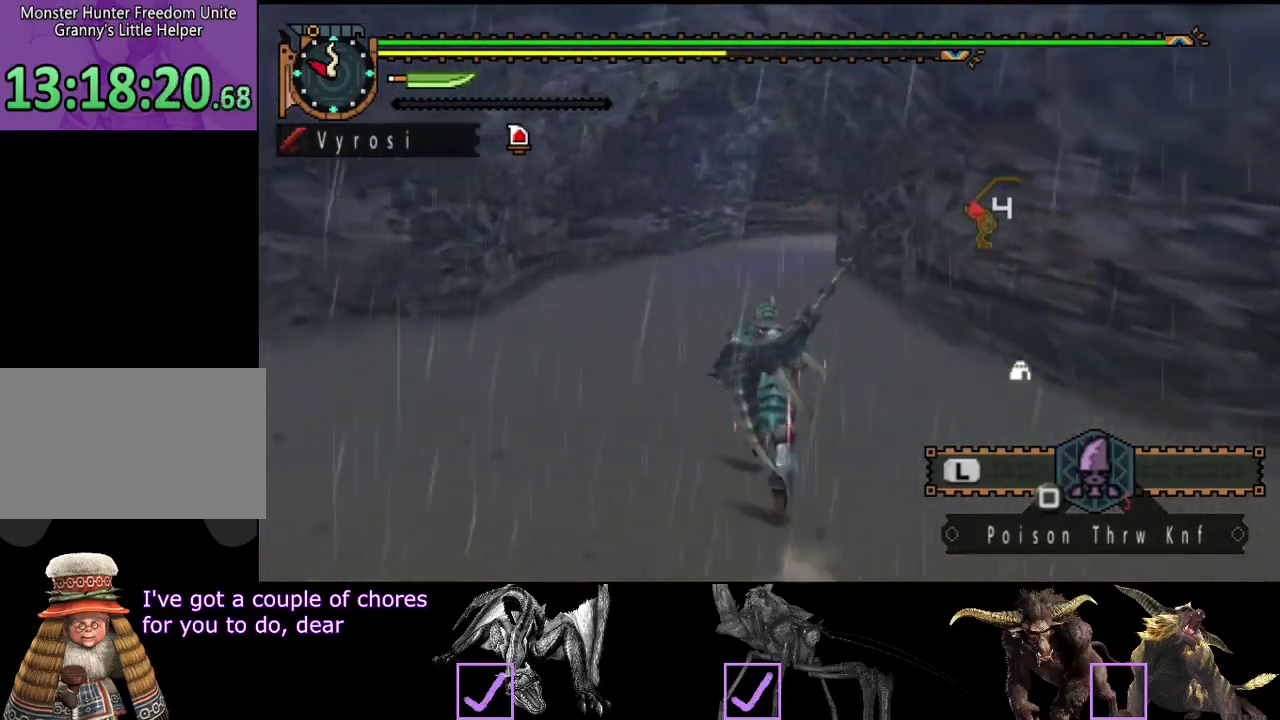
{"buttons": [], "left_stick": "up", "right_stick": "center", "events": []}
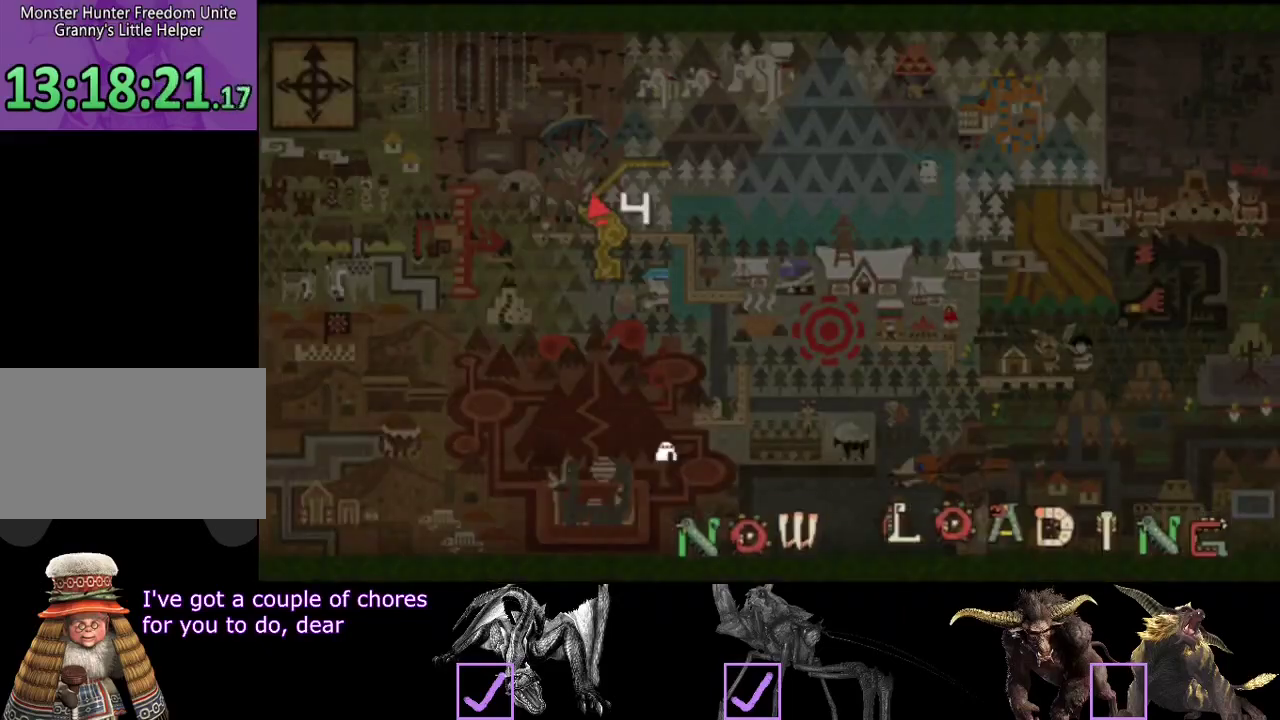
{"buttons": [], "left_stick": "center", "right_stick": "center", "events": [[250, "left_stick", "center"]]}